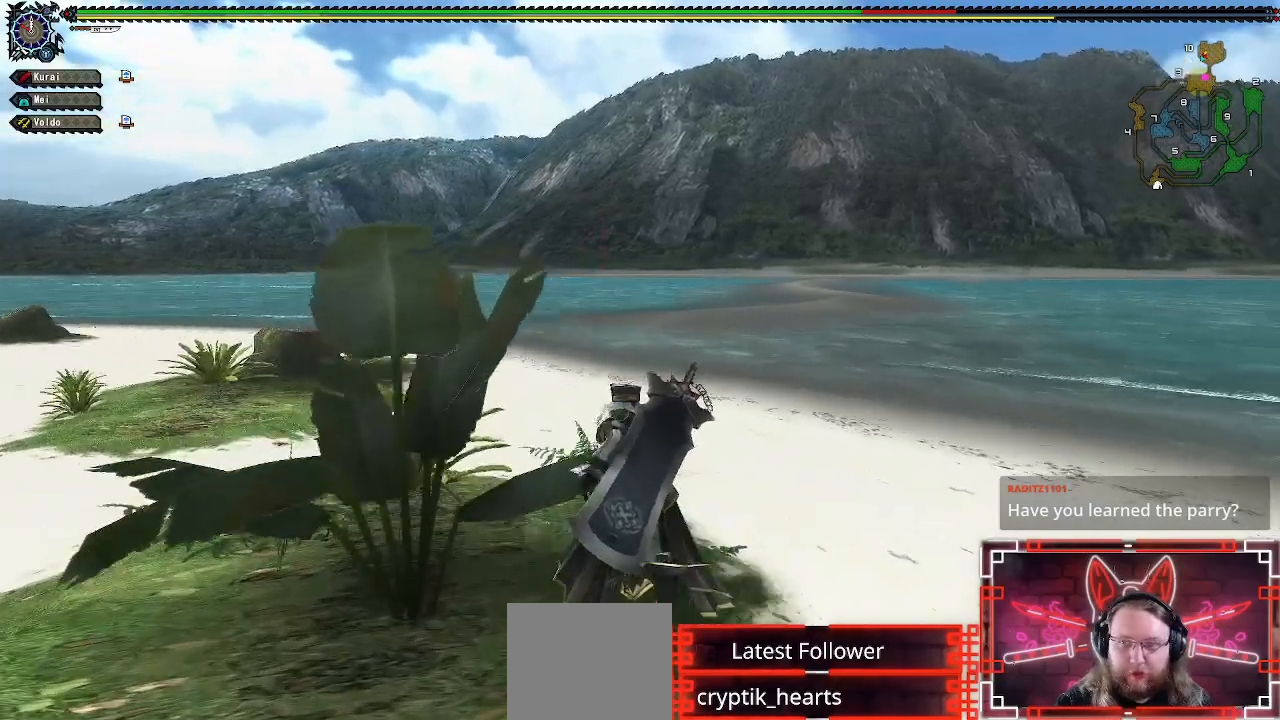
Gameplay with a controller (Xbox layout); each line is a JSON object with the inputs held at the frame after it. "events" lists button and stick changes between this image and that frame as [ms after this image, input, new state], when the widget could be followed in between.
{"buttons": ["R1"], "left_stick": "up-left", "right_stick": "center", "events": [[50, "right_stick", "center"]]}
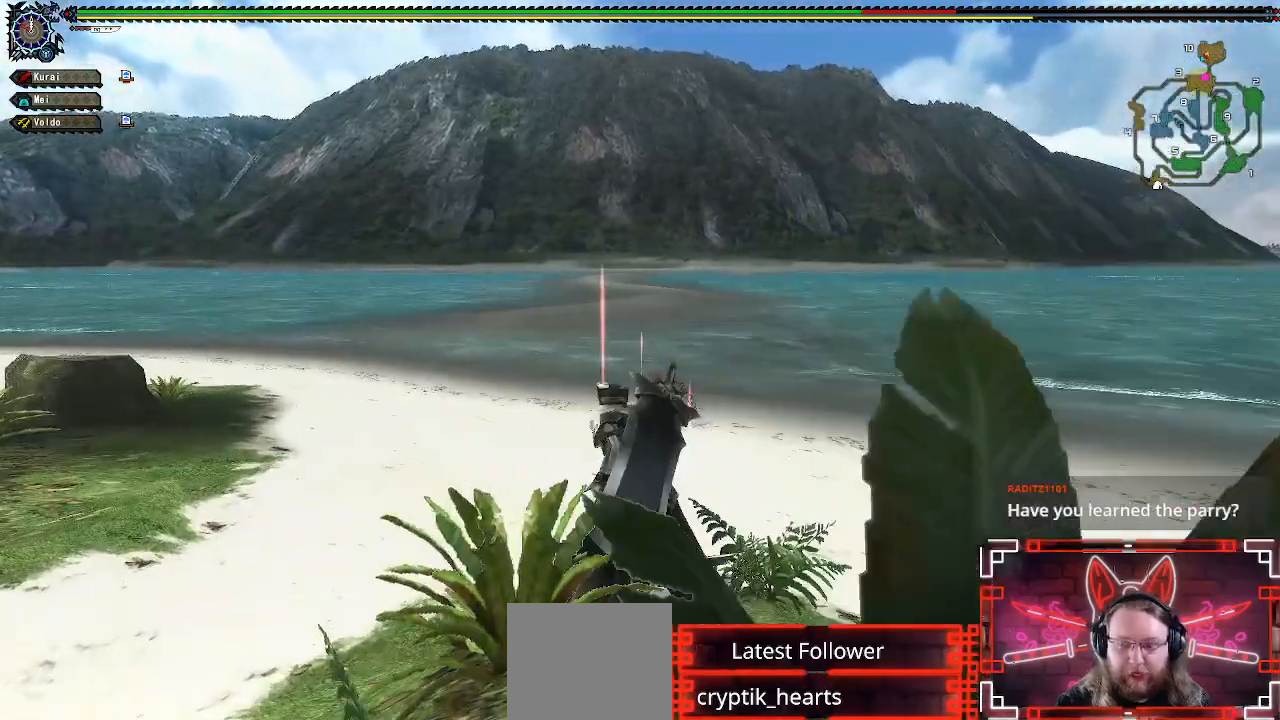
{"buttons": ["R1"], "left_stick": "up-left", "right_stick": "center", "events": []}
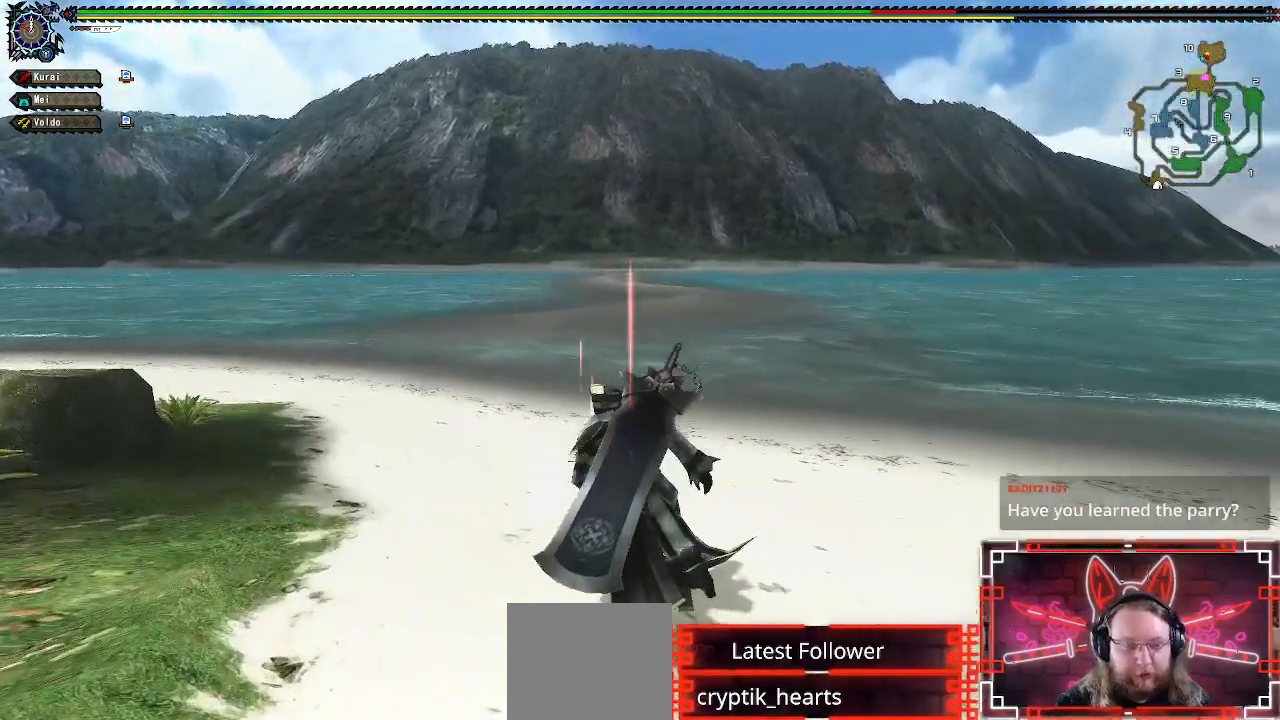
{"buttons": [], "left_stick": "up-left", "right_stick": "center", "events": [[233, "X", "down"], [433, "R1", "up"], [433, "X", "up"]]}
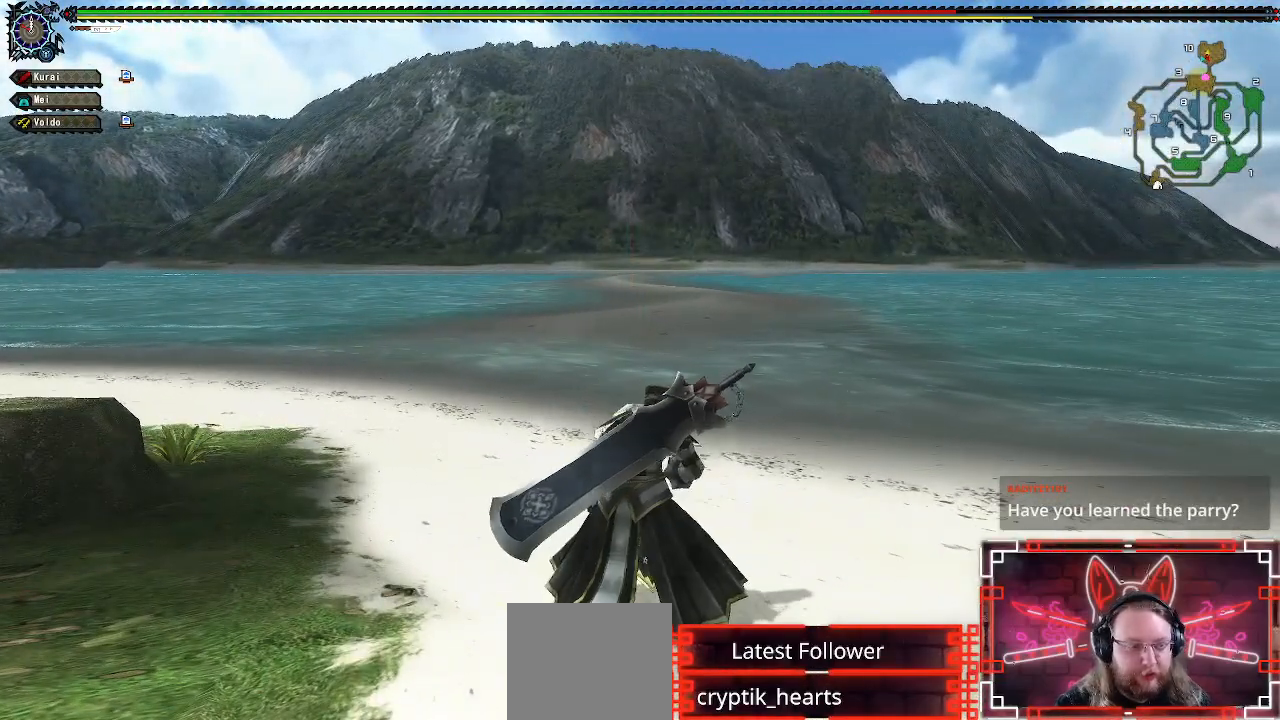
{"buttons": [], "left_stick": "center", "right_stick": "center", "events": [[17, "left_stick", "center"], [33, "X", "down"], [167, "X", "up"]]}
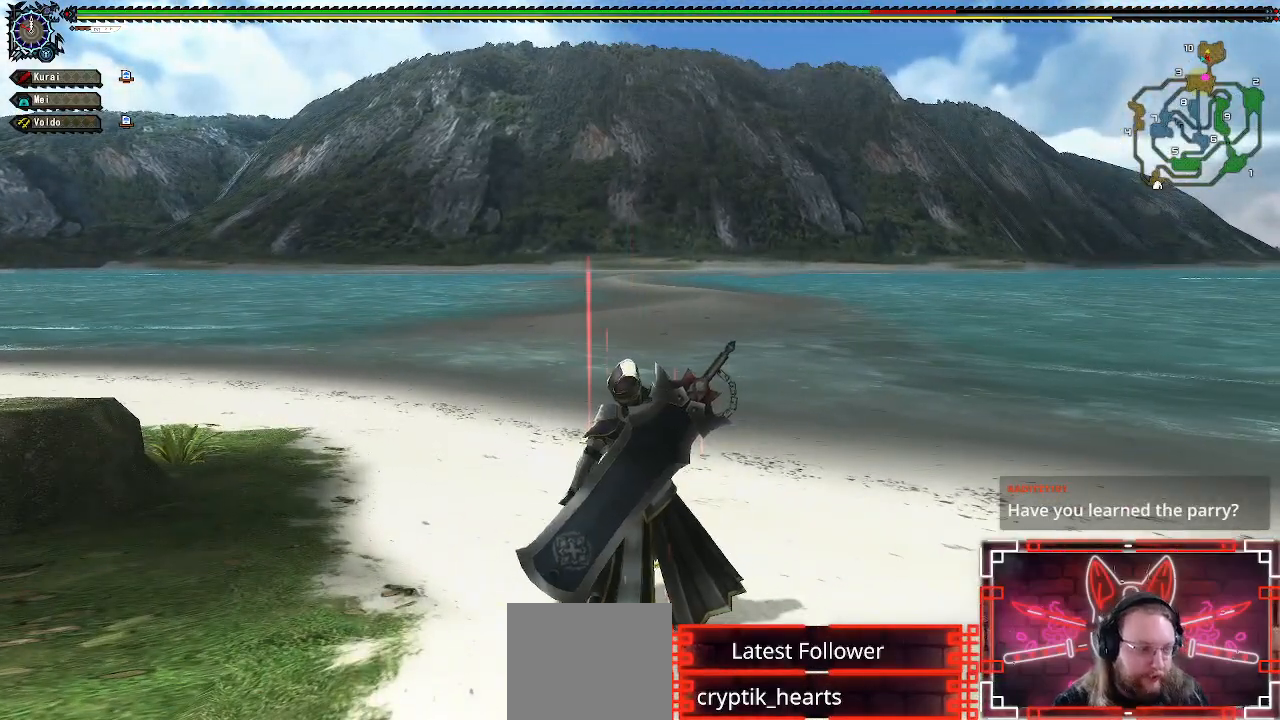
{"buttons": [], "left_stick": "center", "right_stick": "center", "events": []}
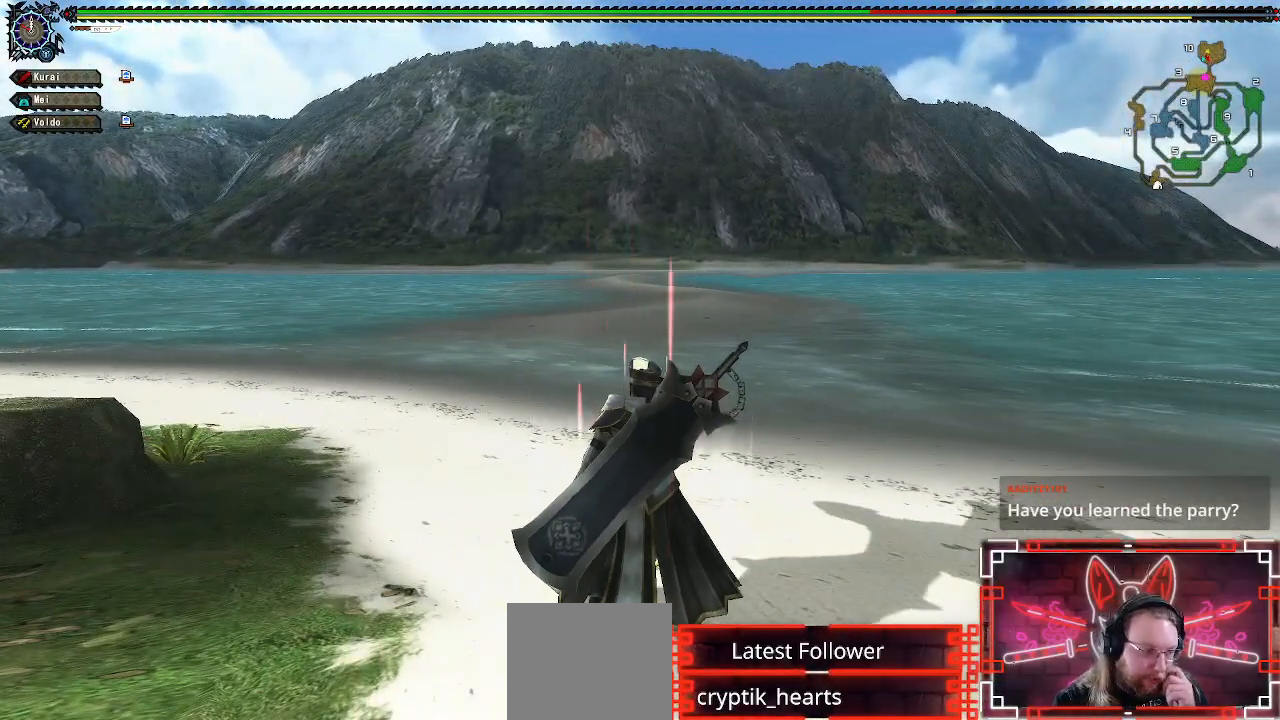
{"buttons": [], "left_stick": "center", "right_stick": "center", "events": []}
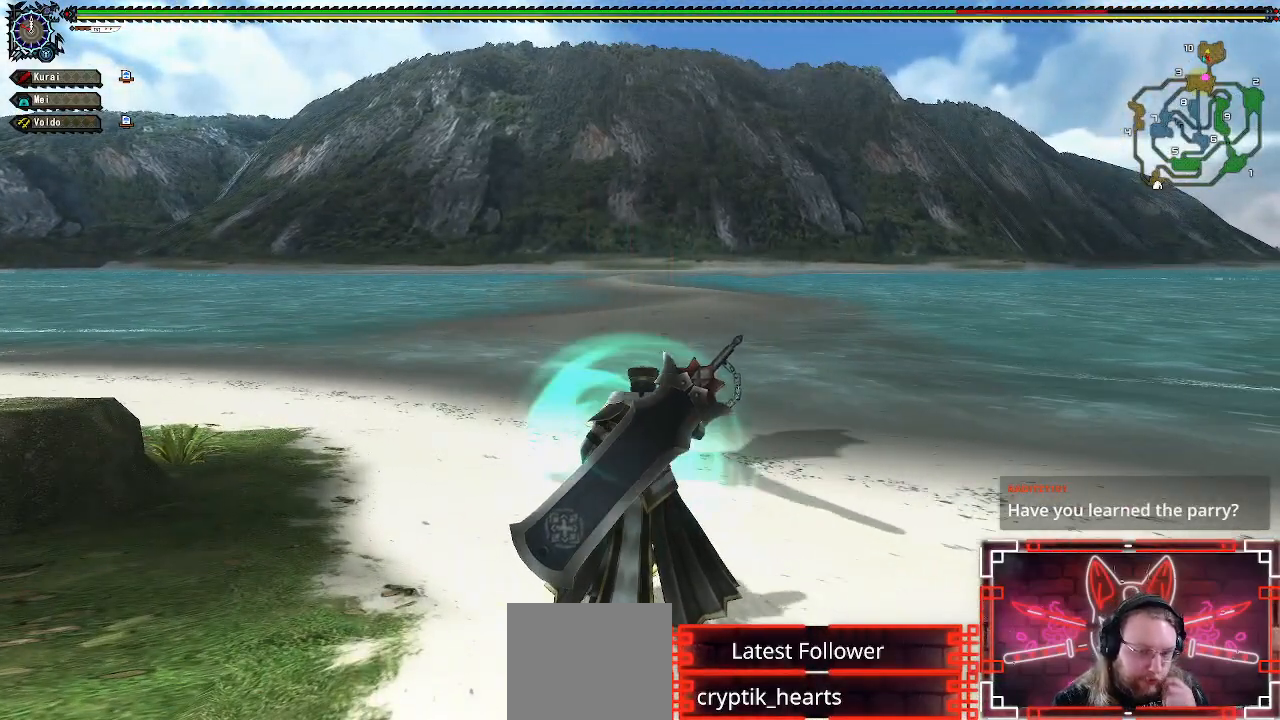
{"buttons": [], "left_stick": "center", "right_stick": "center", "events": []}
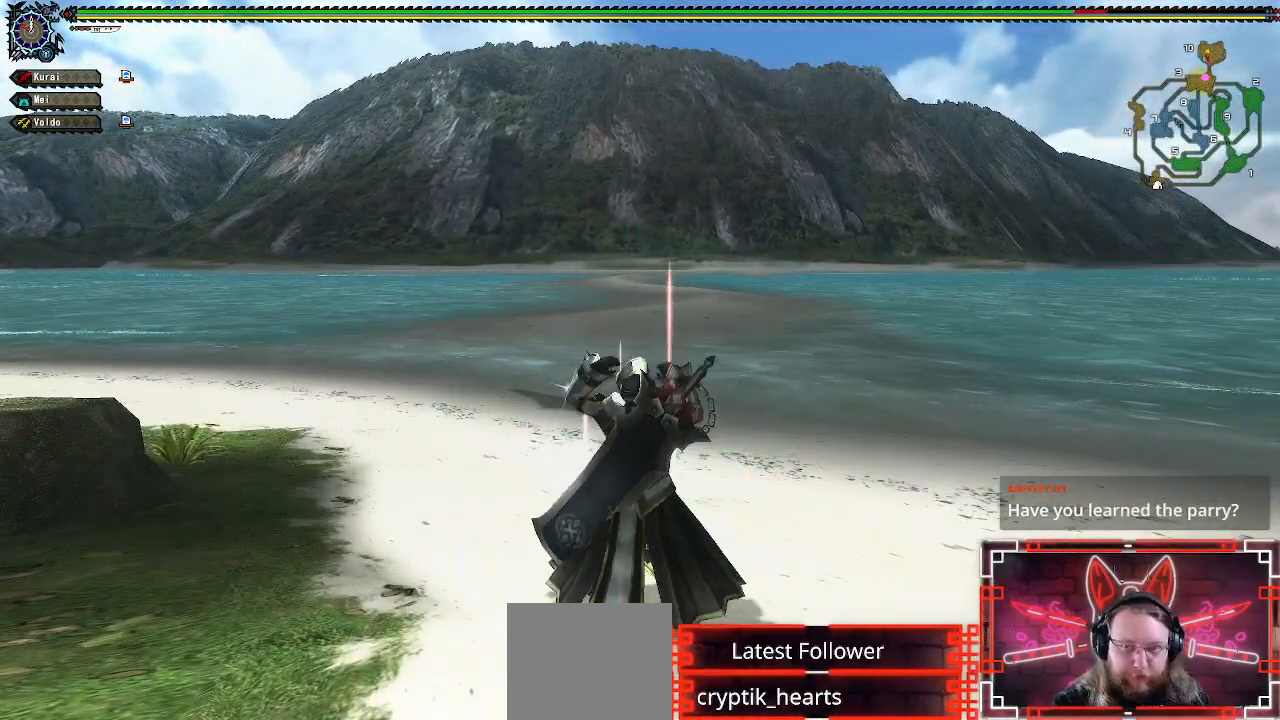
{"buttons": ["R1"], "left_stick": "center", "right_stick": "center", "events": [[250, "left_stick", "up"], [383, "R1", "down"], [467, "left_stick", "center"]]}
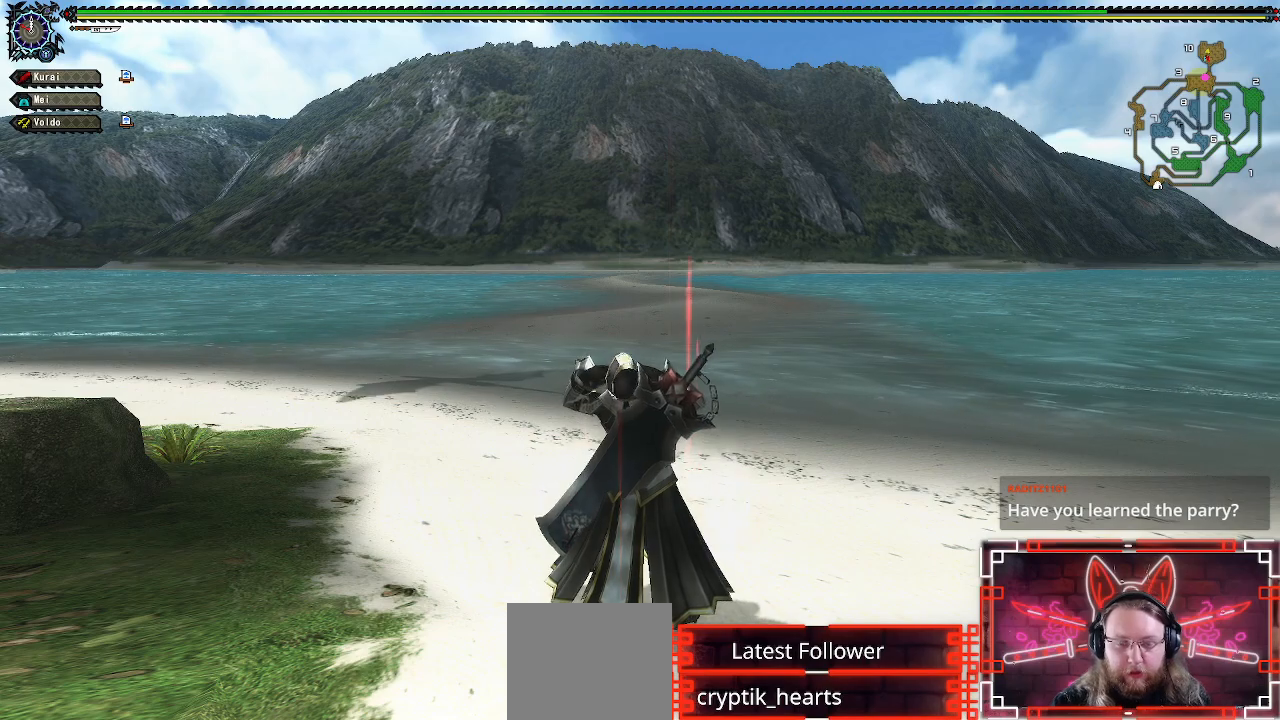
{"buttons": ["R1"], "left_stick": "up", "right_stick": "center", "events": [[133, "left_stick", "up"]]}
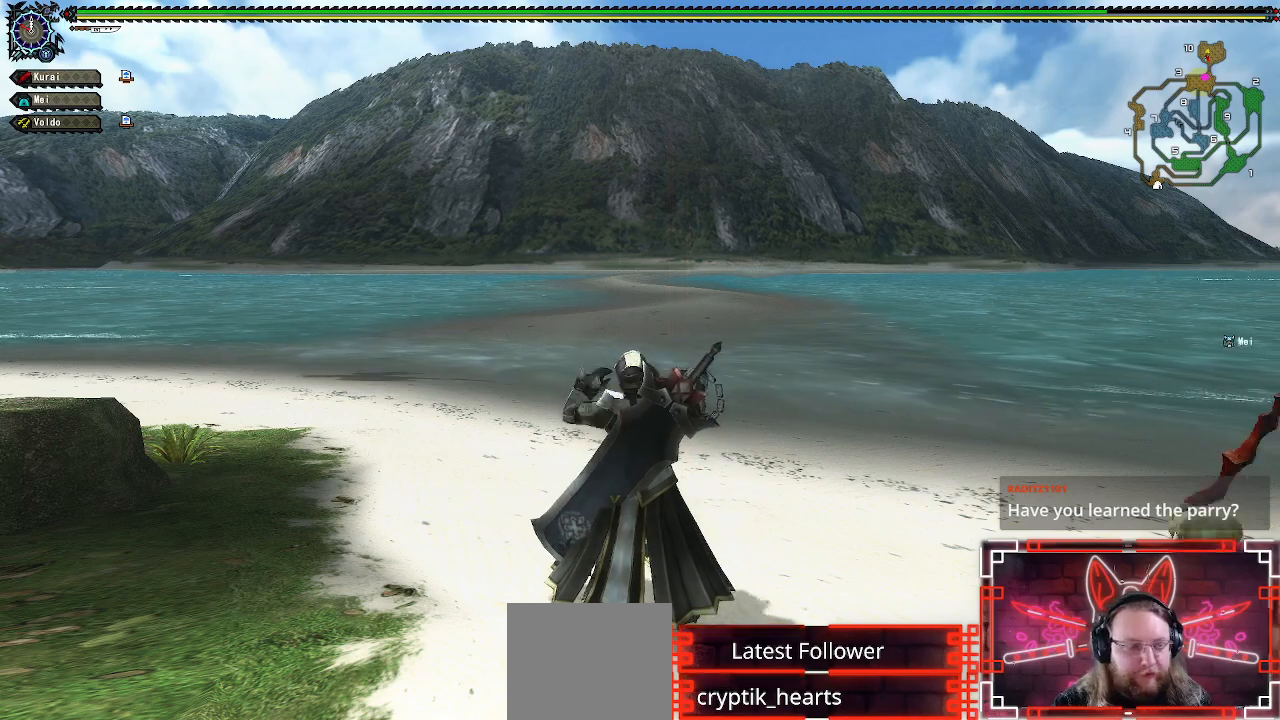
{"buttons": ["R1"], "left_stick": "up", "right_stick": "center", "events": []}
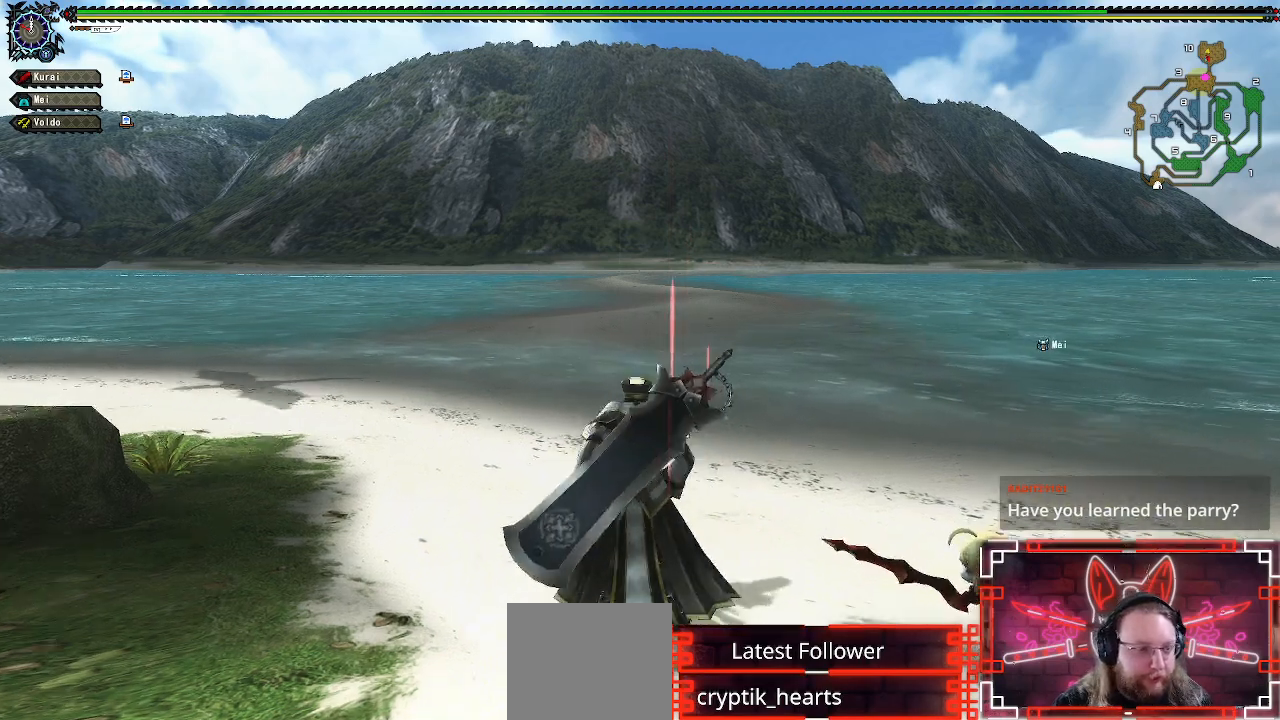
{"buttons": ["R1"], "left_stick": "up", "right_stick": "center", "events": []}
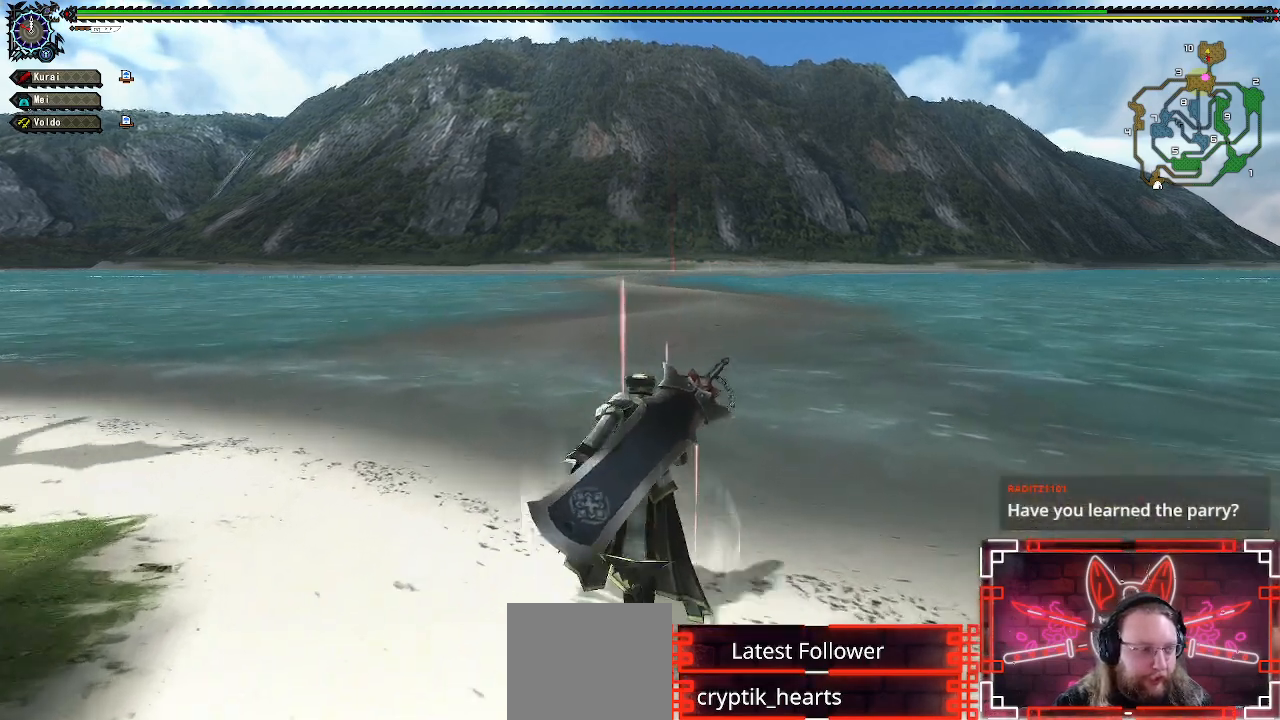
{"buttons": ["R1"], "left_stick": "up", "right_stick": "center", "events": []}
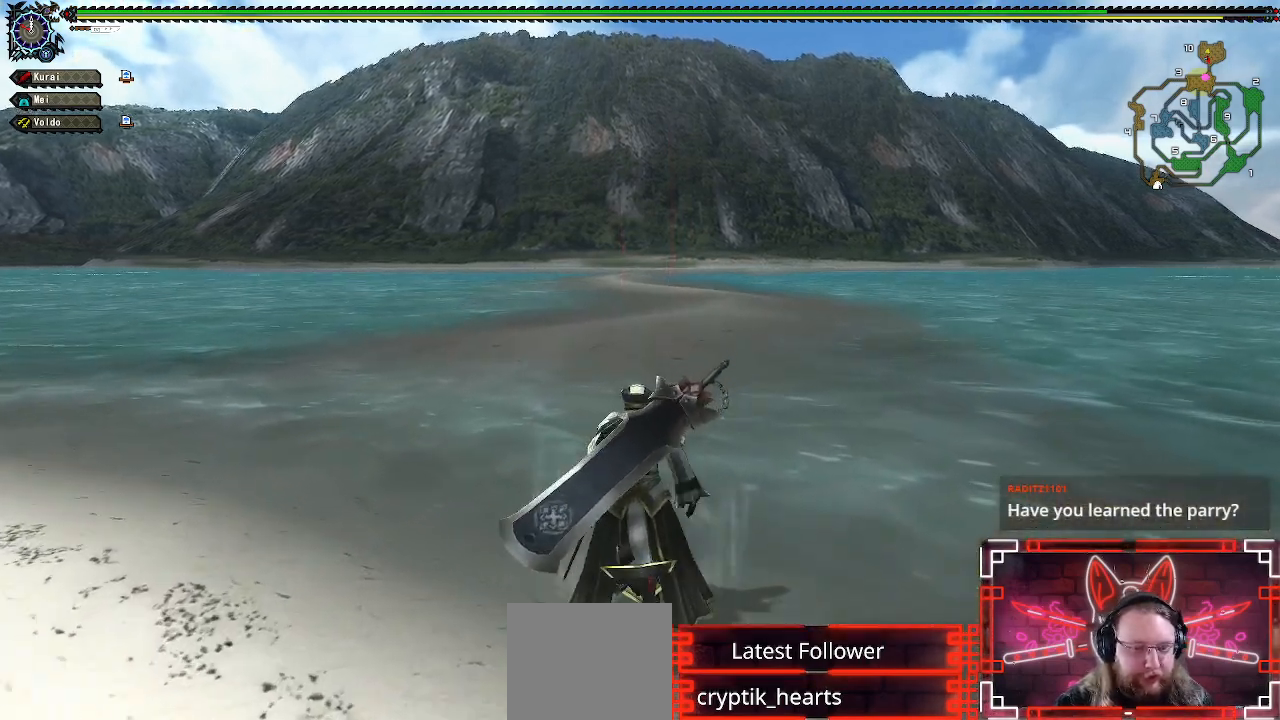
{"buttons": ["R1"], "left_stick": "up", "right_stick": "center", "events": []}
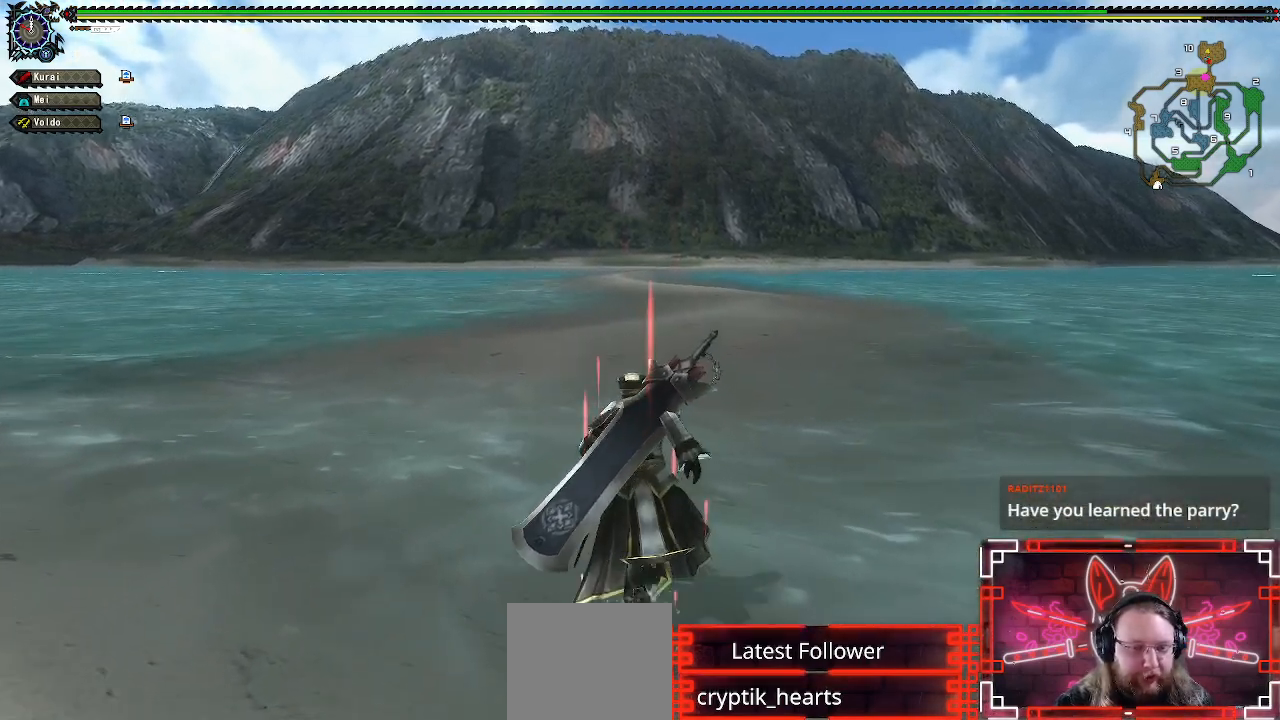
{"buttons": ["R1"], "left_stick": "up", "right_stick": "center", "events": []}
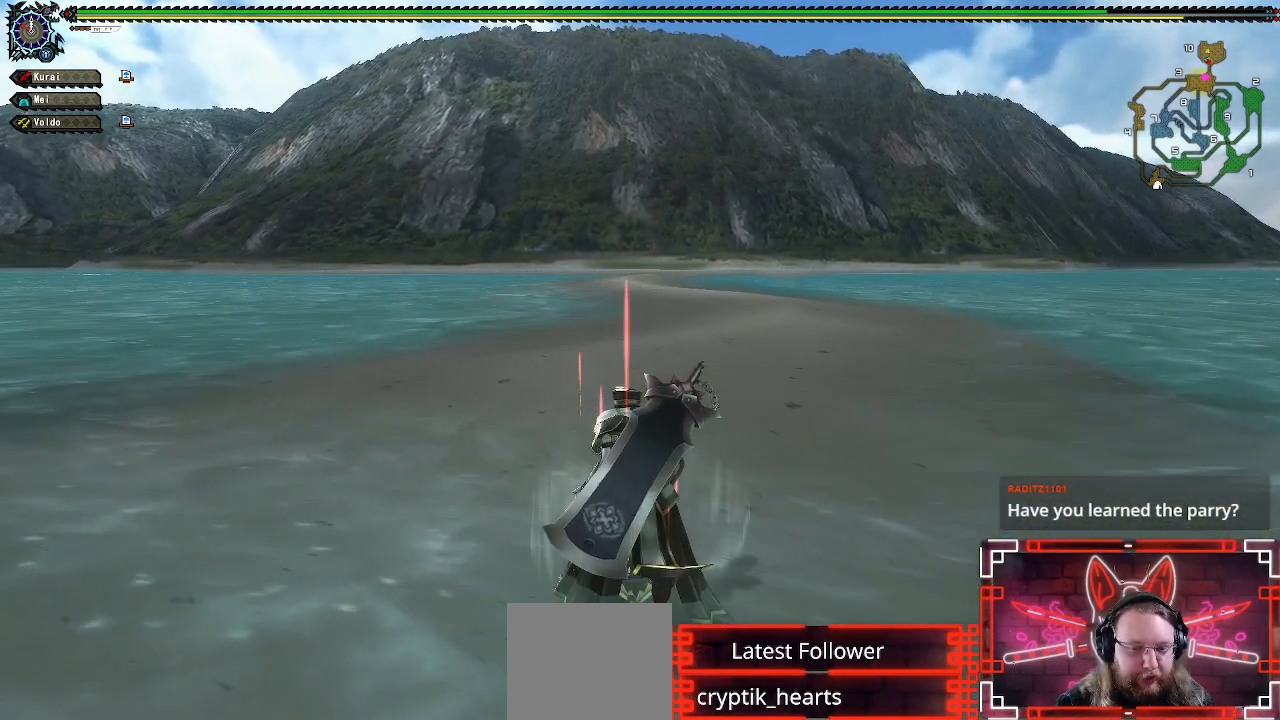
{"buttons": ["R1"], "left_stick": "up", "right_stick": "center", "events": []}
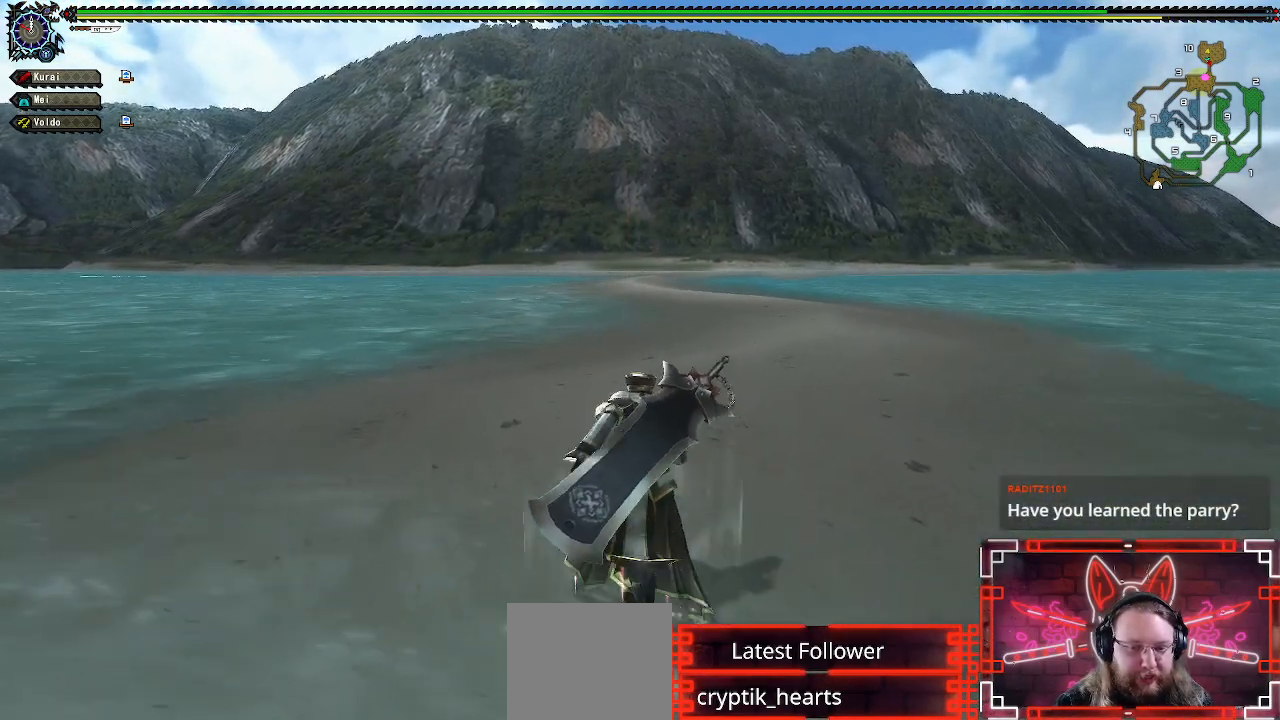
{"buttons": ["R1"], "left_stick": "up", "right_stick": "center", "events": []}
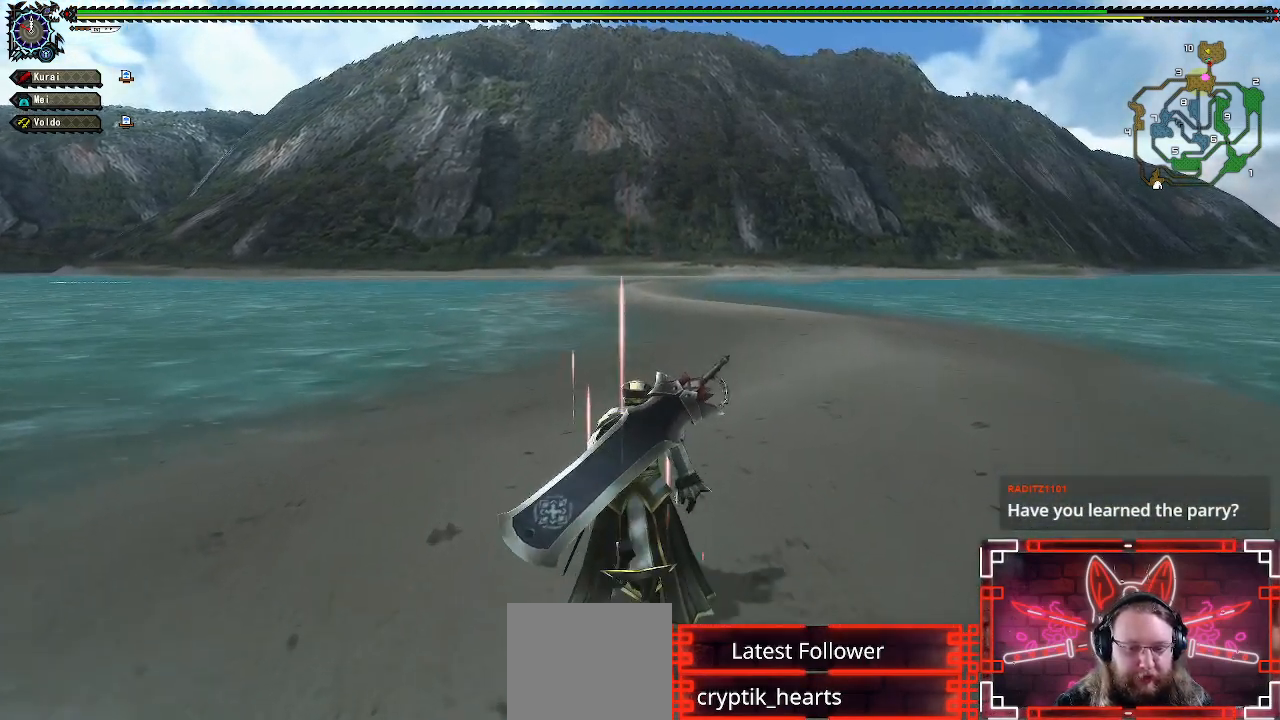
{"buttons": ["R1"], "left_stick": "right", "right_stick": "left", "events": [[217, "right_stick", "left"], [350, "left_stick", "up-right"], [467, "left_stick", "right"]]}
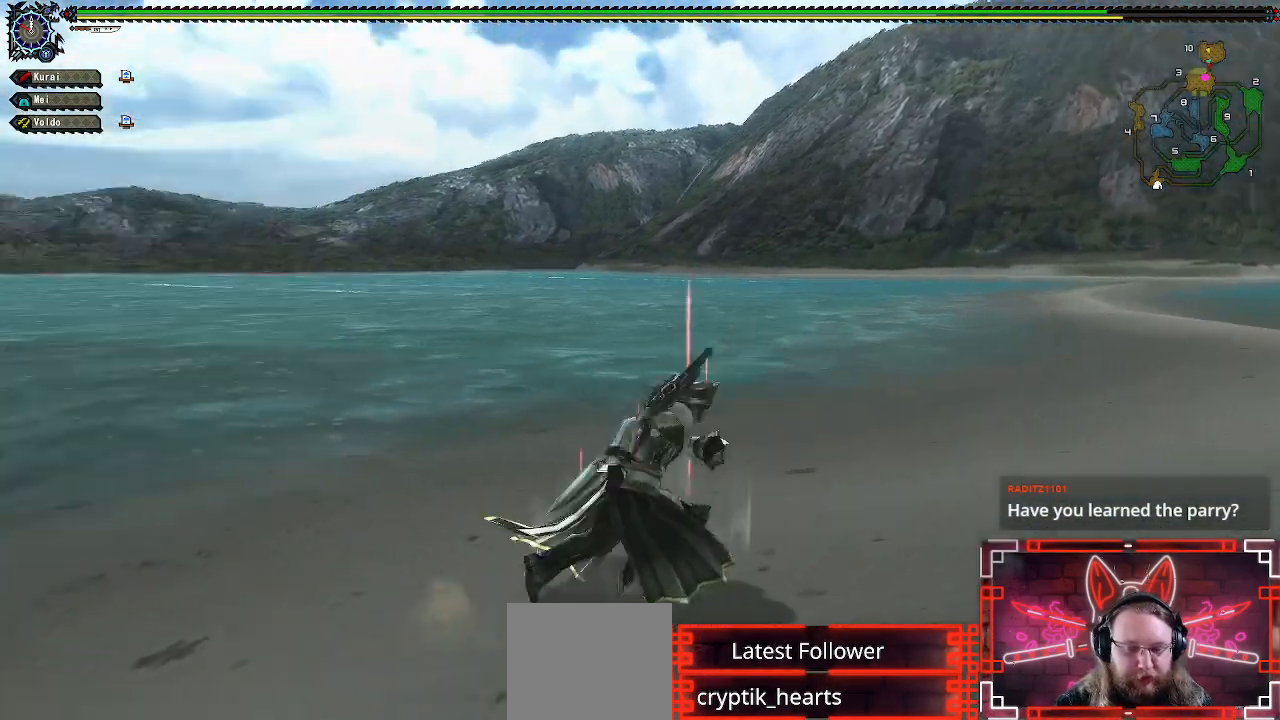
{"buttons": ["R1"], "left_stick": "up-right", "right_stick": "right", "events": [[17, "right_stick", "center"], [233, "left_stick", "up-right"], [267, "right_stick", "right"]]}
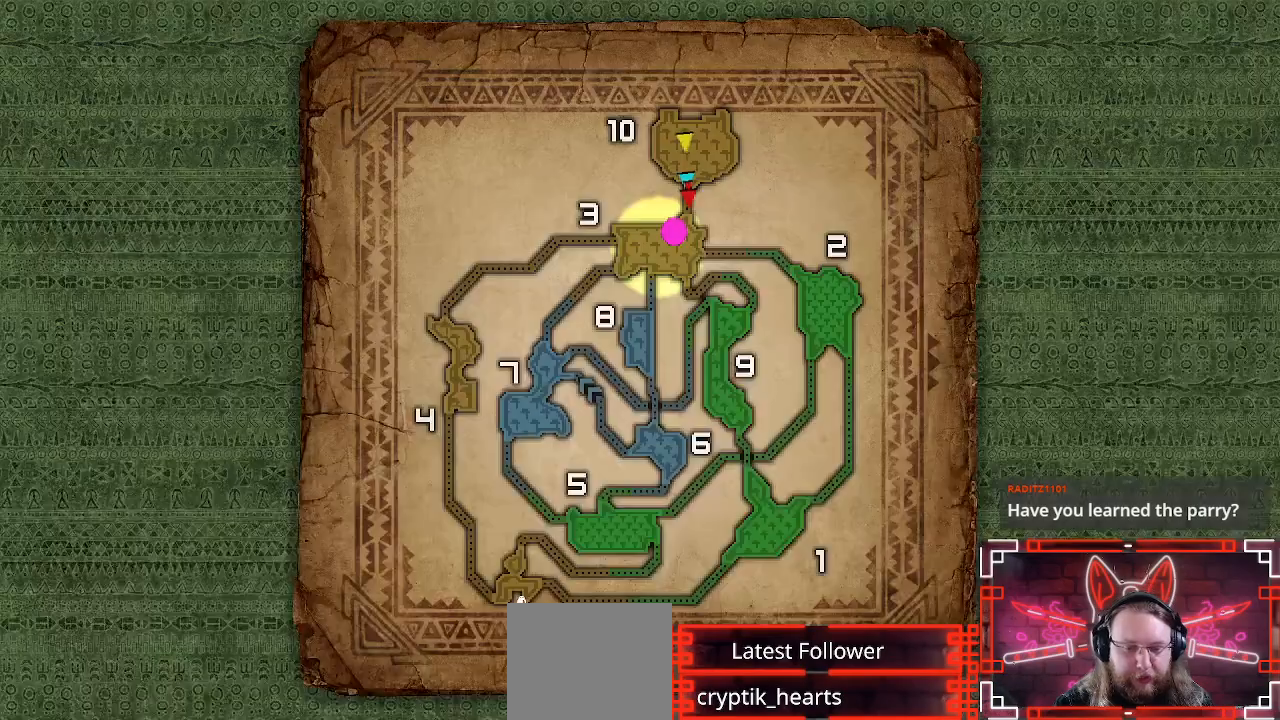
{"buttons": [], "left_stick": "up", "right_stick": "center", "events": [[50, "right_stick", "center"], [200, "left_stick", "up"], [433, "R1", "up"]]}
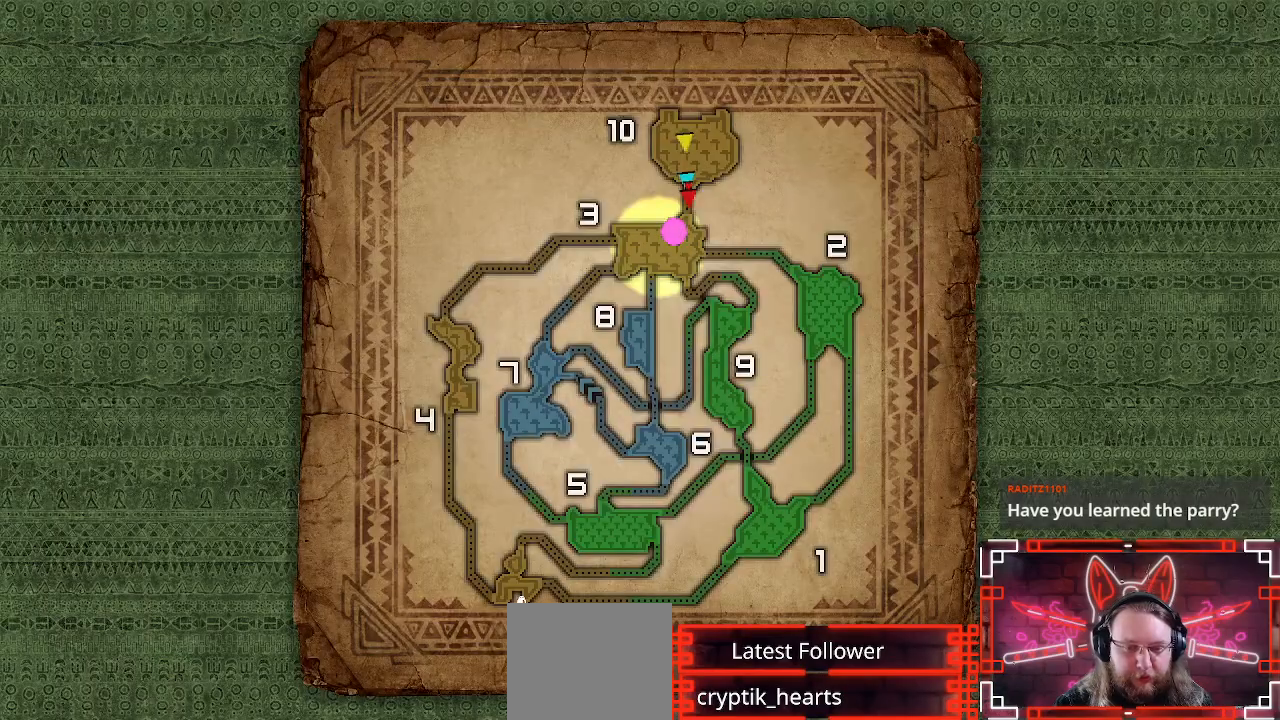
{"buttons": ["R1"], "left_stick": "up", "right_stick": "center", "events": [[467, "R1", "down"]]}
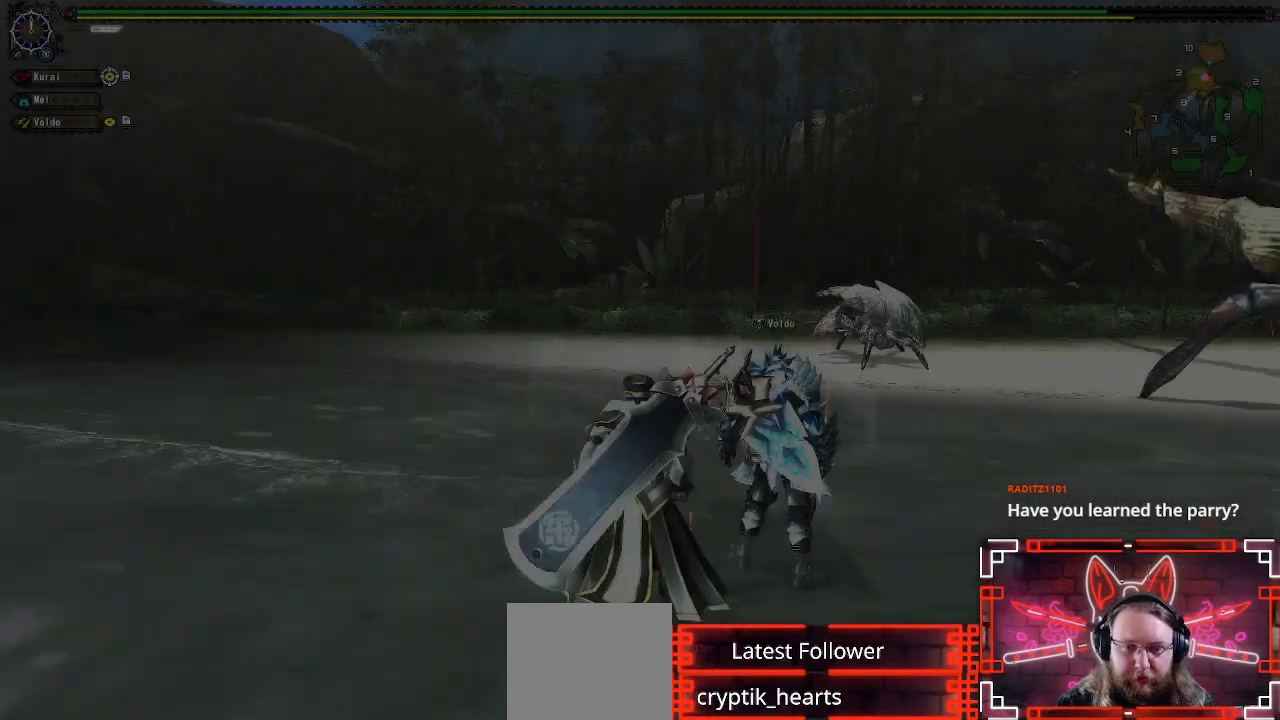
{"buttons": ["R1"], "left_stick": "up", "right_stick": "right", "events": [[217, "left_stick", "center"], [400, "left_stick", "up"], [400, "right_stick", "right"]]}
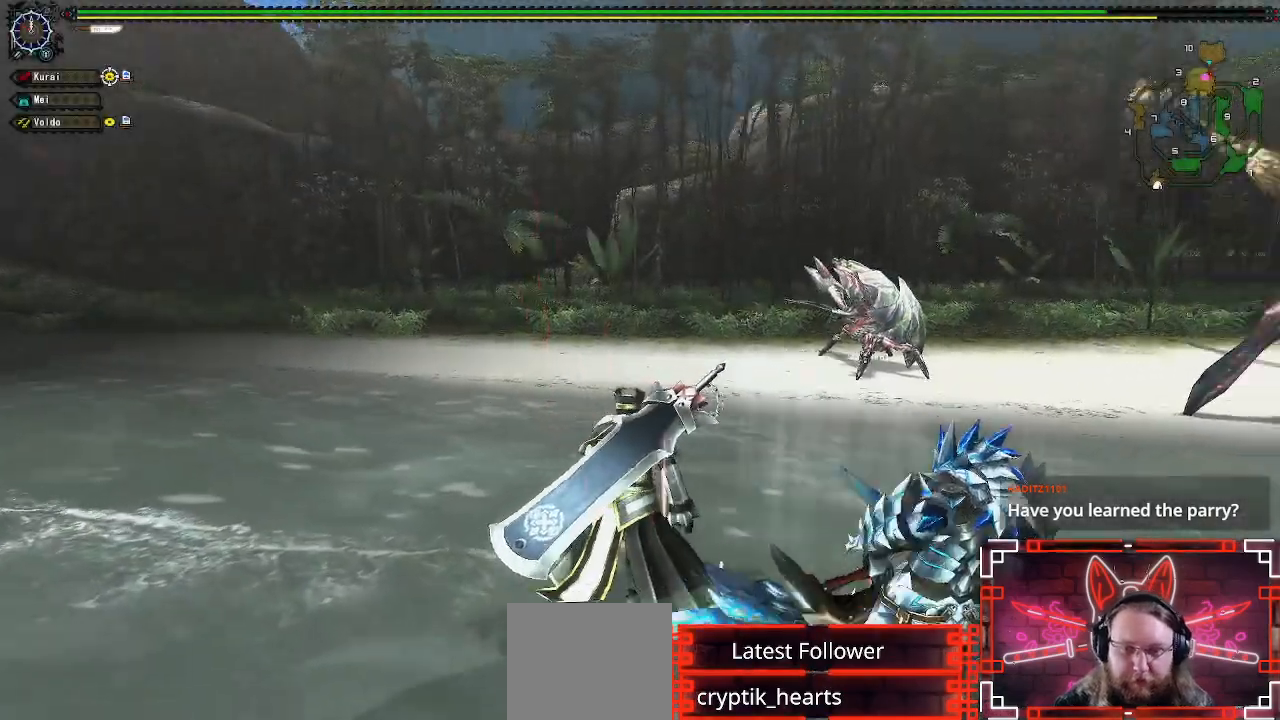
{"buttons": ["R1"], "left_stick": "up", "right_stick": "center", "events": [[217, "right_stick", "center"]]}
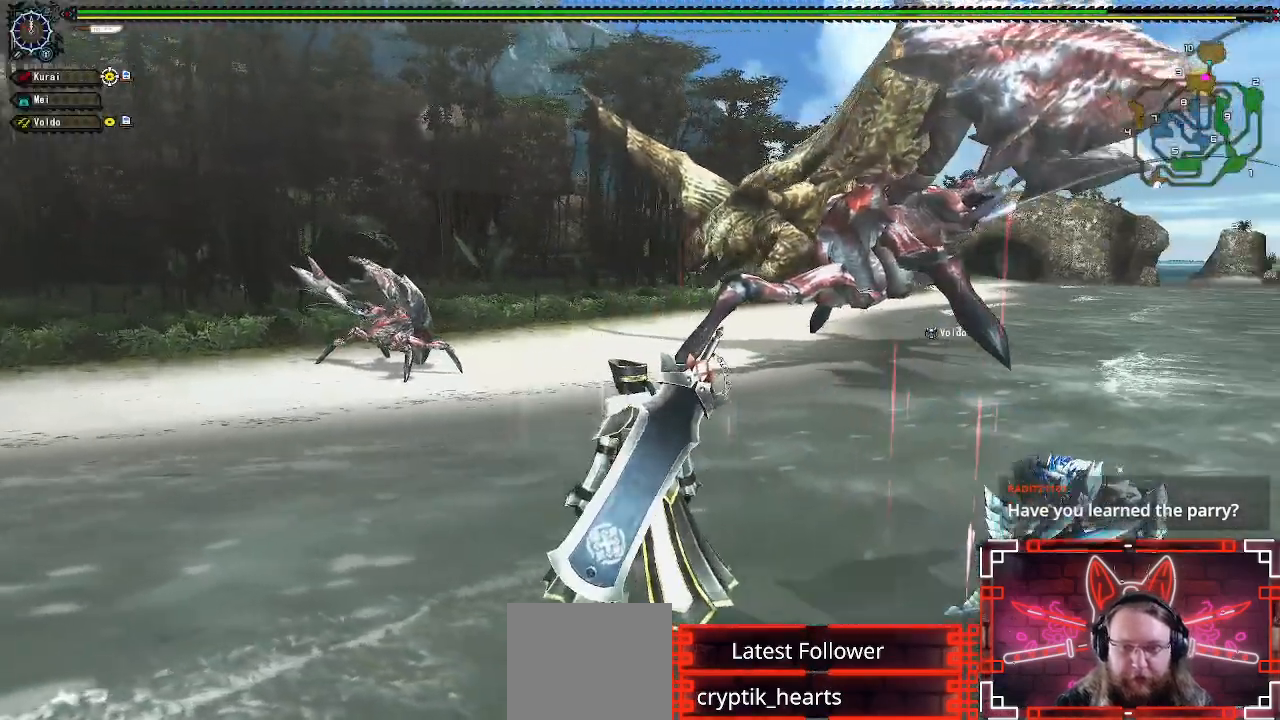
{"buttons": ["R1"], "left_stick": "up", "right_stick": "center", "events": []}
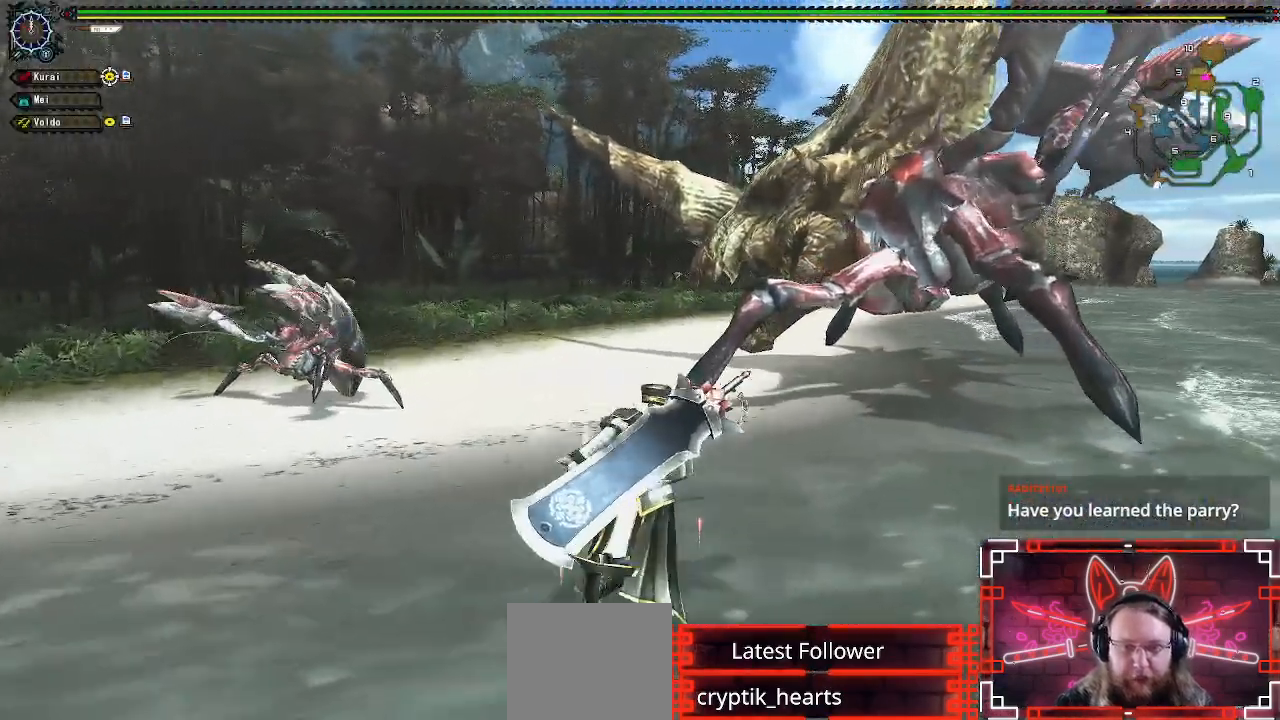
{"buttons": [], "left_stick": "up", "right_stick": "right", "events": [[17, "Y", "down"], [150, "Y", "up"], [200, "R1", "up"], [500, "right_stick", "right"]]}
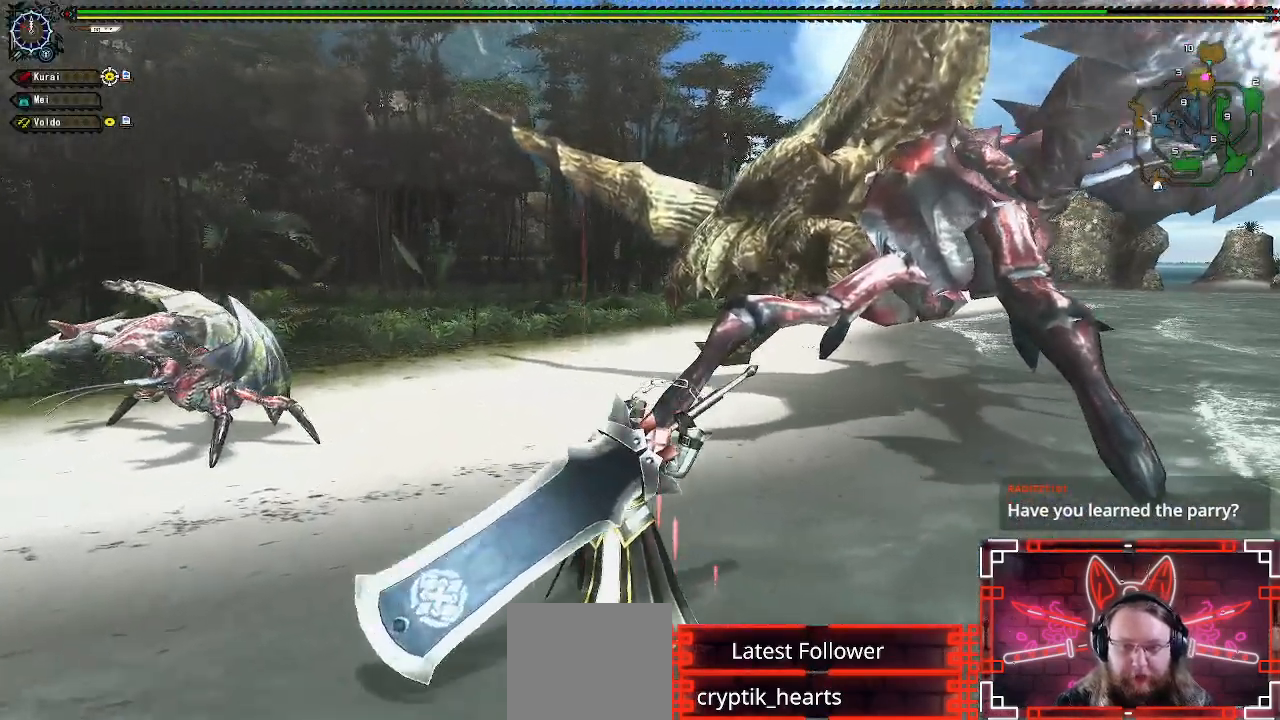
{"buttons": [], "left_stick": "up", "right_stick": "center", "events": [[267, "right_stick", "center"]]}
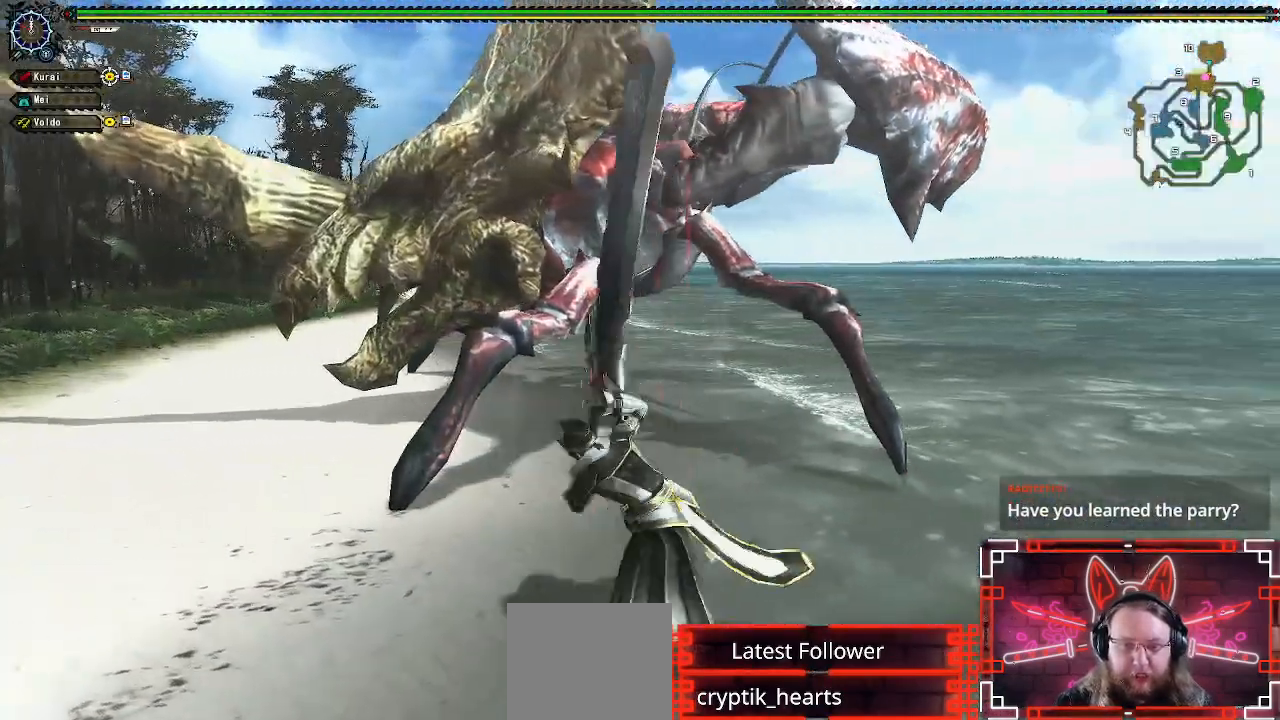
{"buttons": [], "left_stick": "up", "right_stick": "center", "events": [[217, "left_stick", "center"], [500, "left_stick", "up"]]}
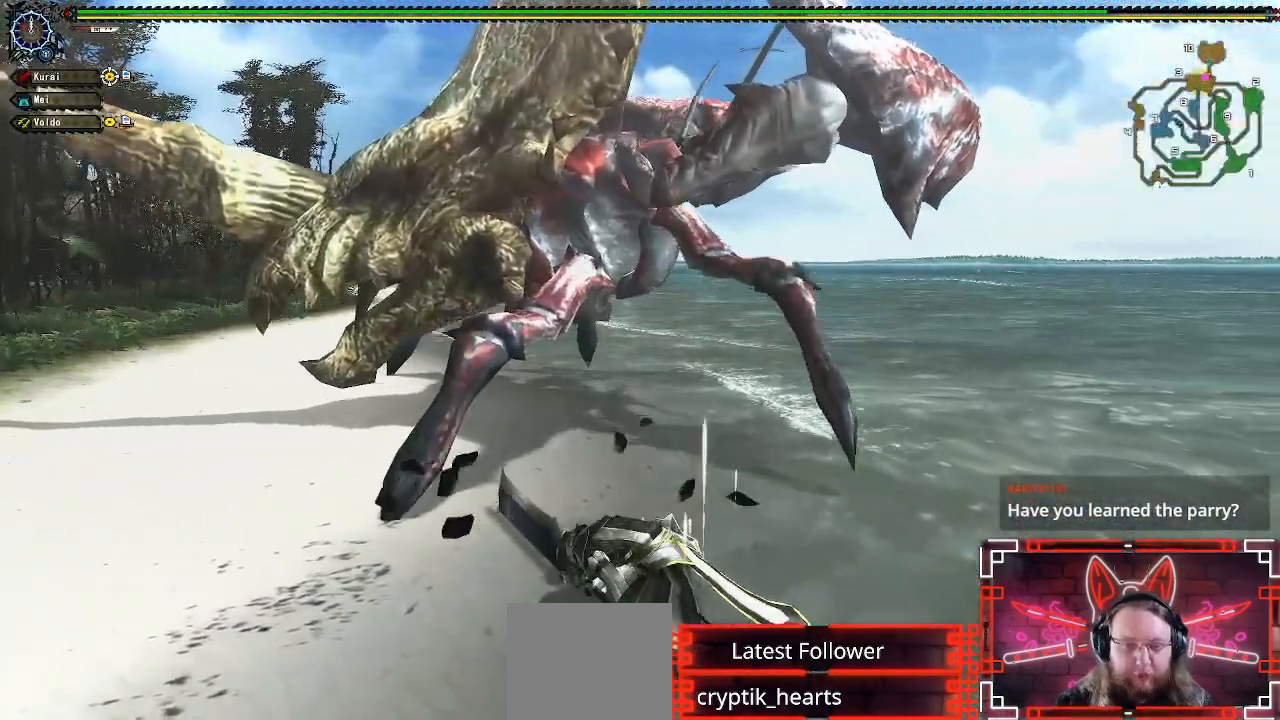
{"buttons": [], "left_stick": "left", "right_stick": "center", "events": [[133, "left_stick", "center"], [267, "left_stick", "up-left"], [317, "left_stick", "left"]]}
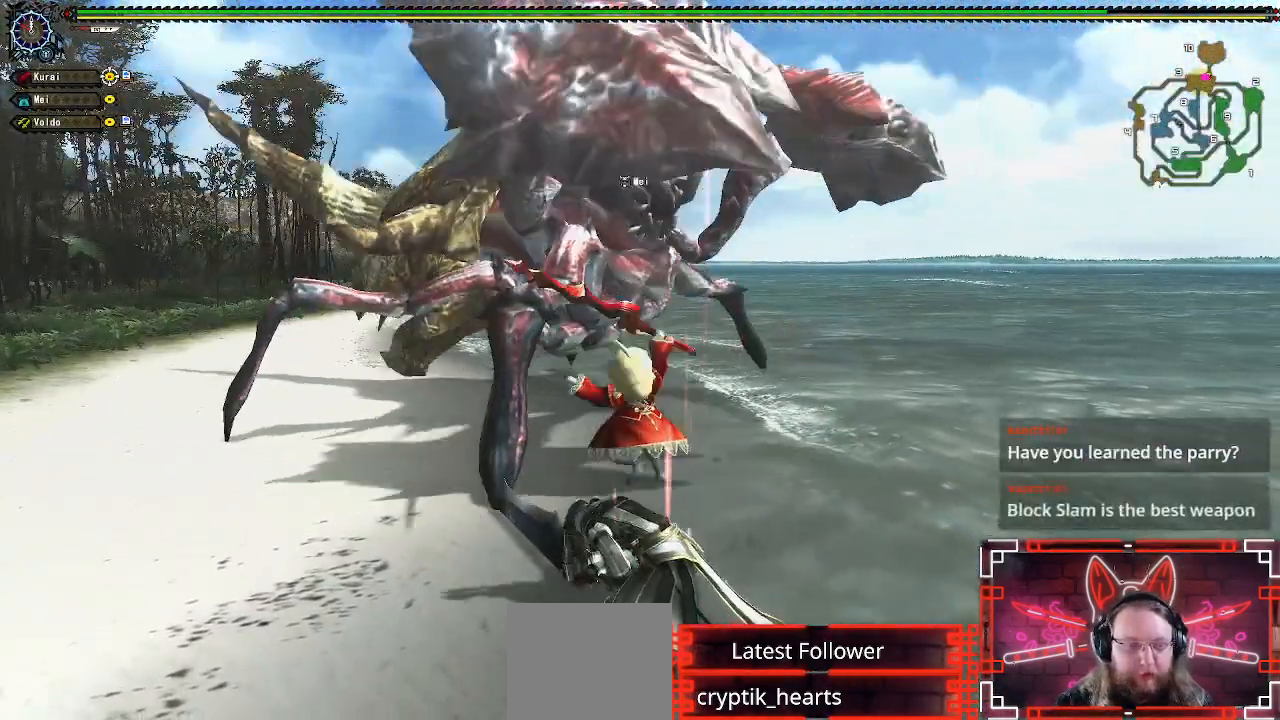
{"buttons": [], "left_stick": "left", "right_stick": "center", "events": [[367, "left_stick", "center"], [467, "left_stick", "left"]]}
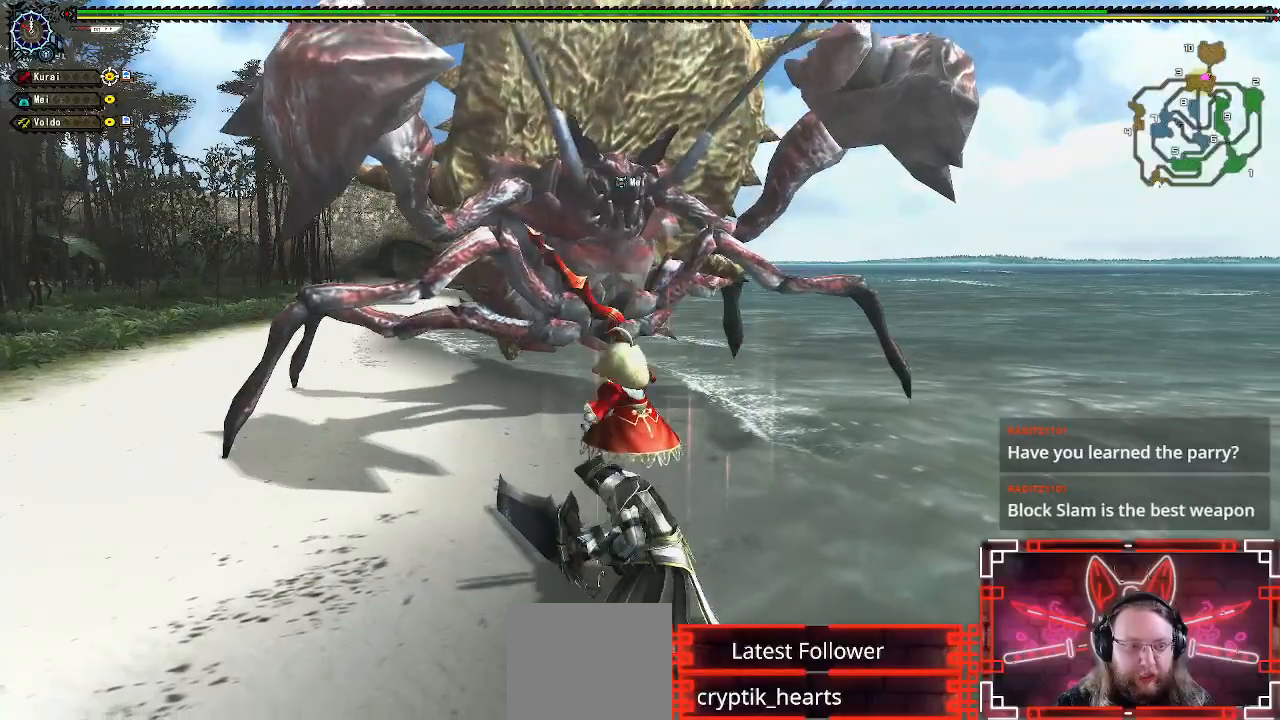
{"buttons": [], "left_stick": "left", "right_stick": "center", "events": [[117, "left_stick", "center"], [183, "left_stick", "left"]]}
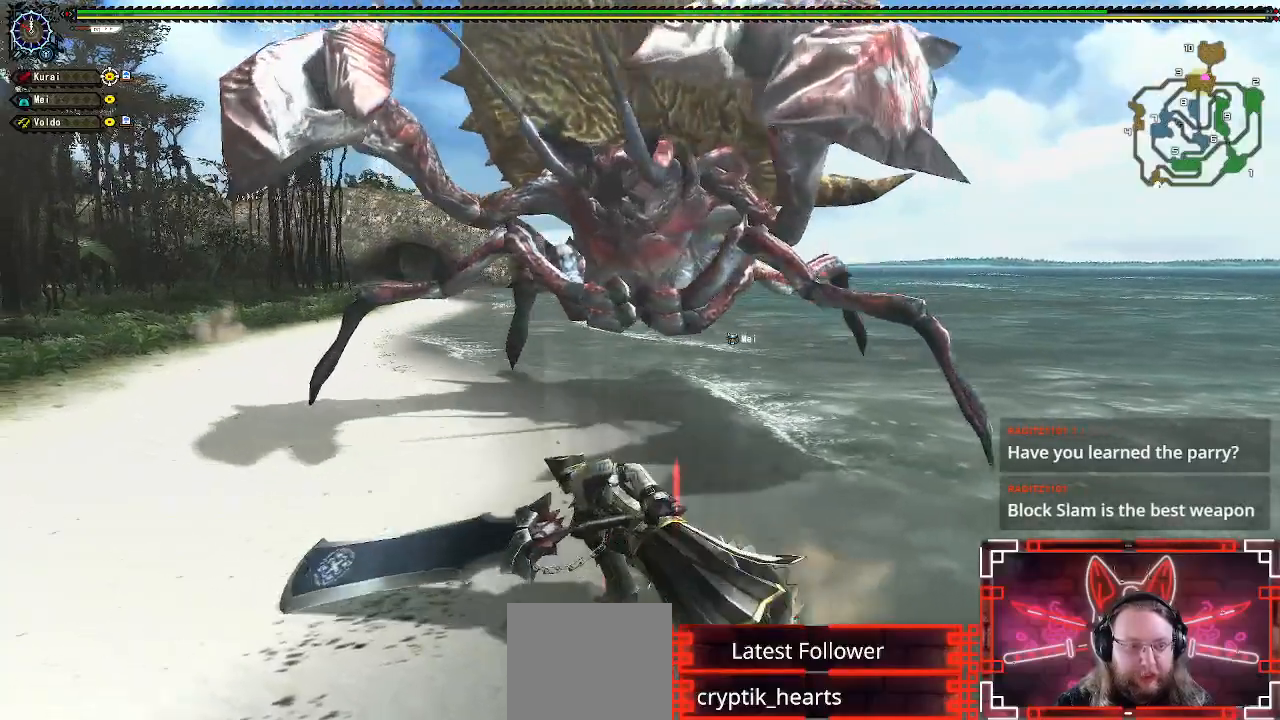
{"buttons": [], "left_stick": "left", "right_stick": "center", "events": [[217, "right_stick", "right"], [450, "right_stick", "center"]]}
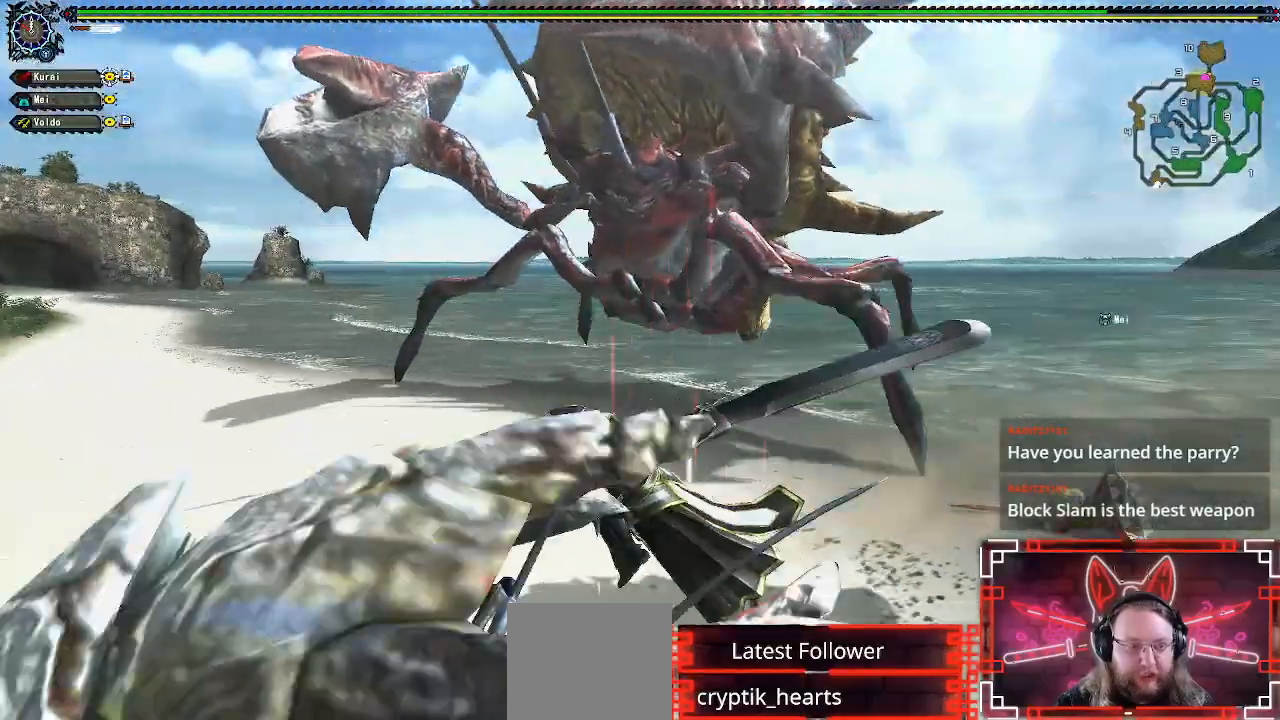
{"buttons": [], "left_stick": "left", "right_stick": "center", "events": [[300, "right_stick", "right"], [483, "right_stick", "center"]]}